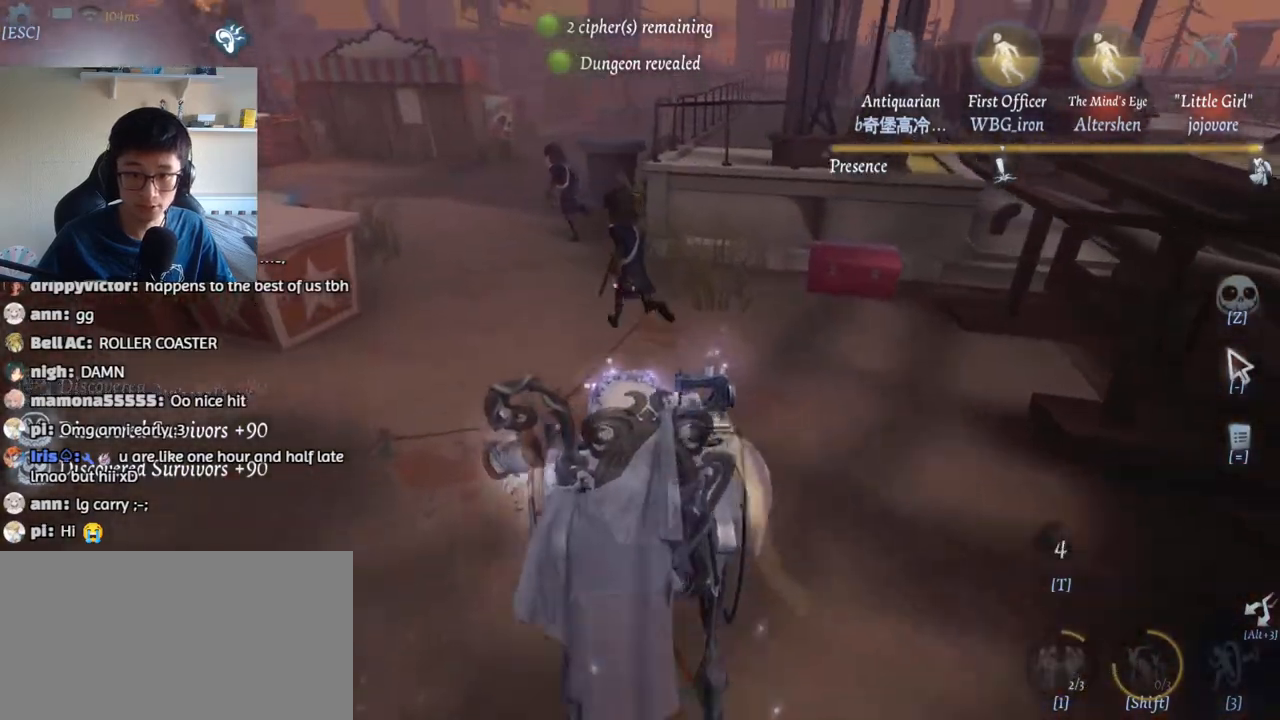
Gameplay with keyboard and mouse; each line is a JSON object with the keys and mouse buttons held at the frame after it. "events" lists presses ("down") and releases ("up") of "1", "2", "3", "4", "5", "a", "alt", "b", "c", "ctrl", "d", "e", "f", "g", "q", "r", "s", "shift", "space", "t", "tab", "v", "w", "x", "z", "mouse_left", "mouse_wheel", "mouse_right", "mouse_mb4" and "mouse_mb5" between this image and that frame as [ms after this image, input, new state], when the widget could be followed in between. "mouse_left", "mouse_wheel", "mouse_right", "mouse_mb4", "mouse_mb5" = the "left", "wheel", "right", "mb4", "mb5" buttons of the "mouse" list. No other keys are recorded. "wheel" means that the mouse wheel is clicked or scrolled. Mouse movement is not recorded.
{"keys": [], "mouse": [], "events": [[484, "w", "up"]]}
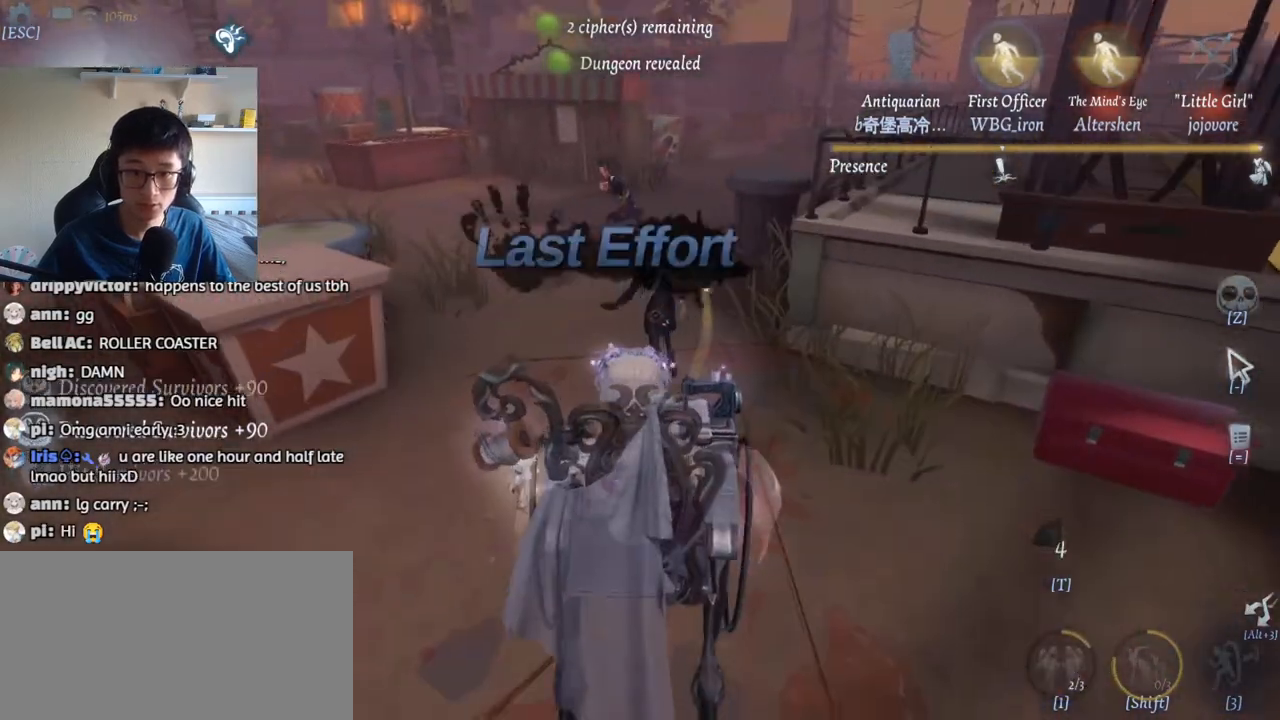
{"keys": ["a"], "mouse": [], "events": [[217, "w", "down"], [300, "a", "down"], [334, "w", "up"]]}
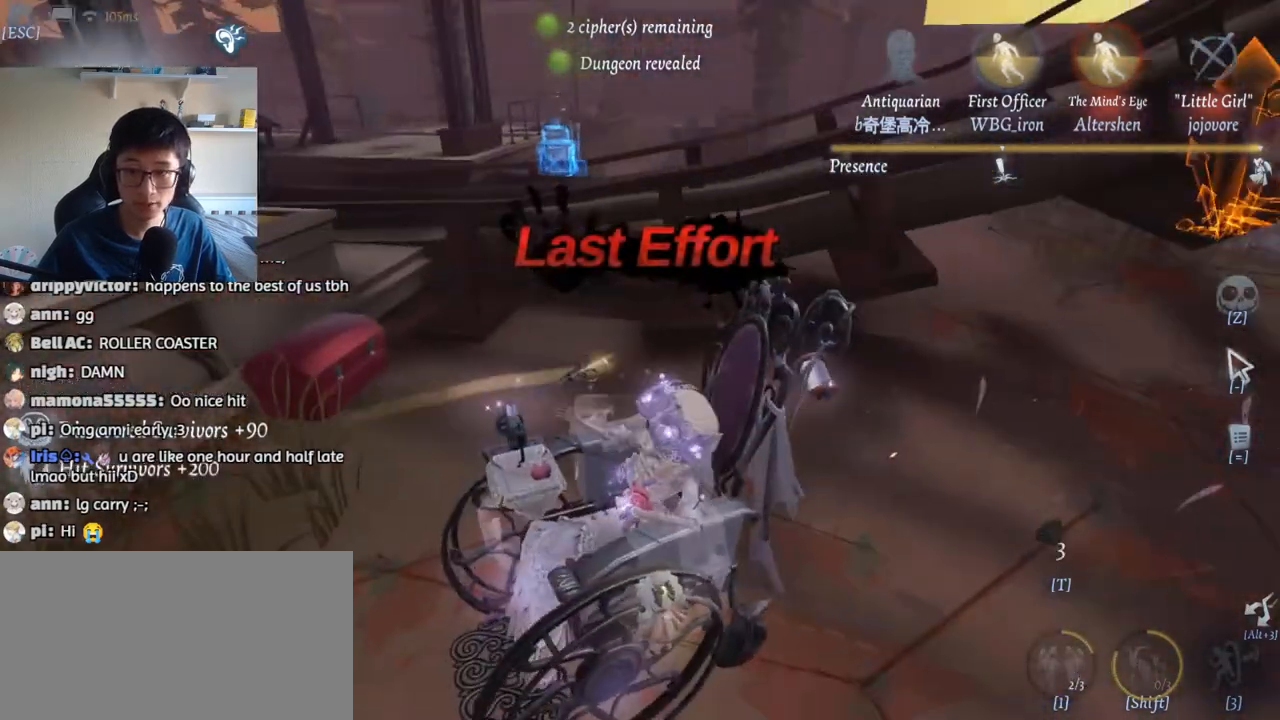
{"keys": ["a"], "mouse": [], "events": []}
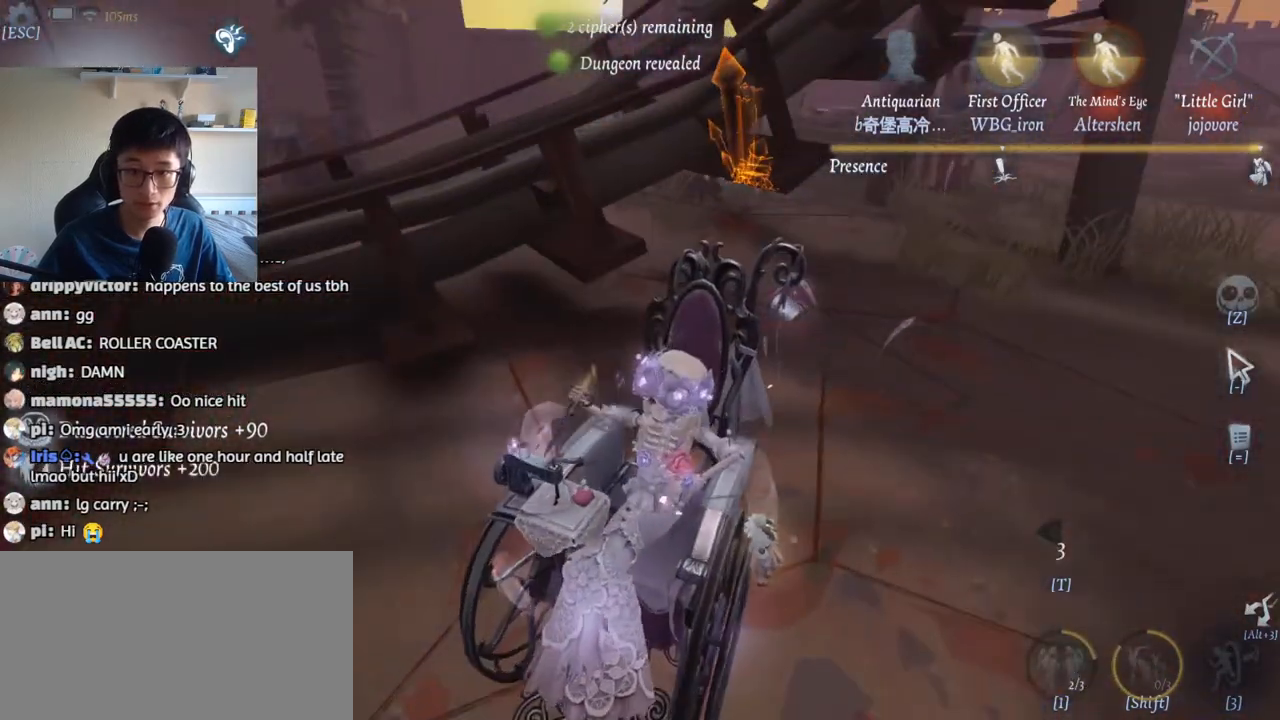
{"keys": ["a"], "mouse": [], "events": []}
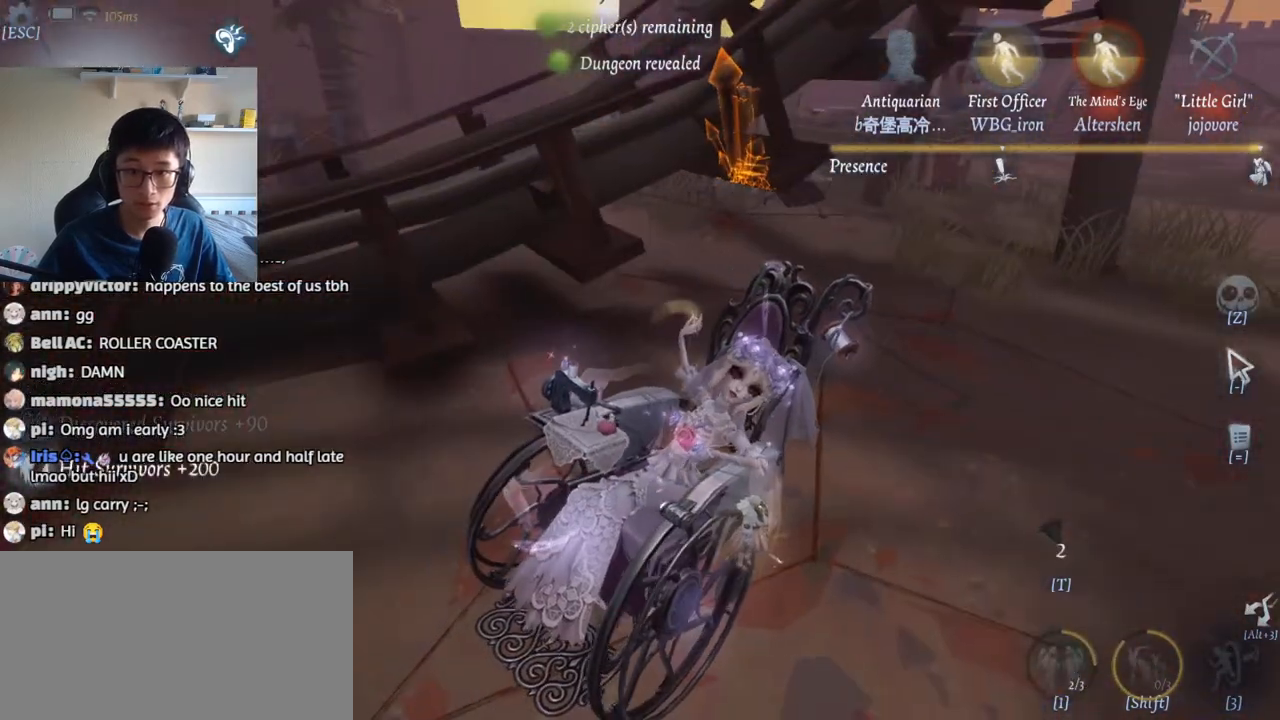
{"keys": ["s"], "mouse": [], "events": [[50, "a", "up"], [200, "s", "down"]]}
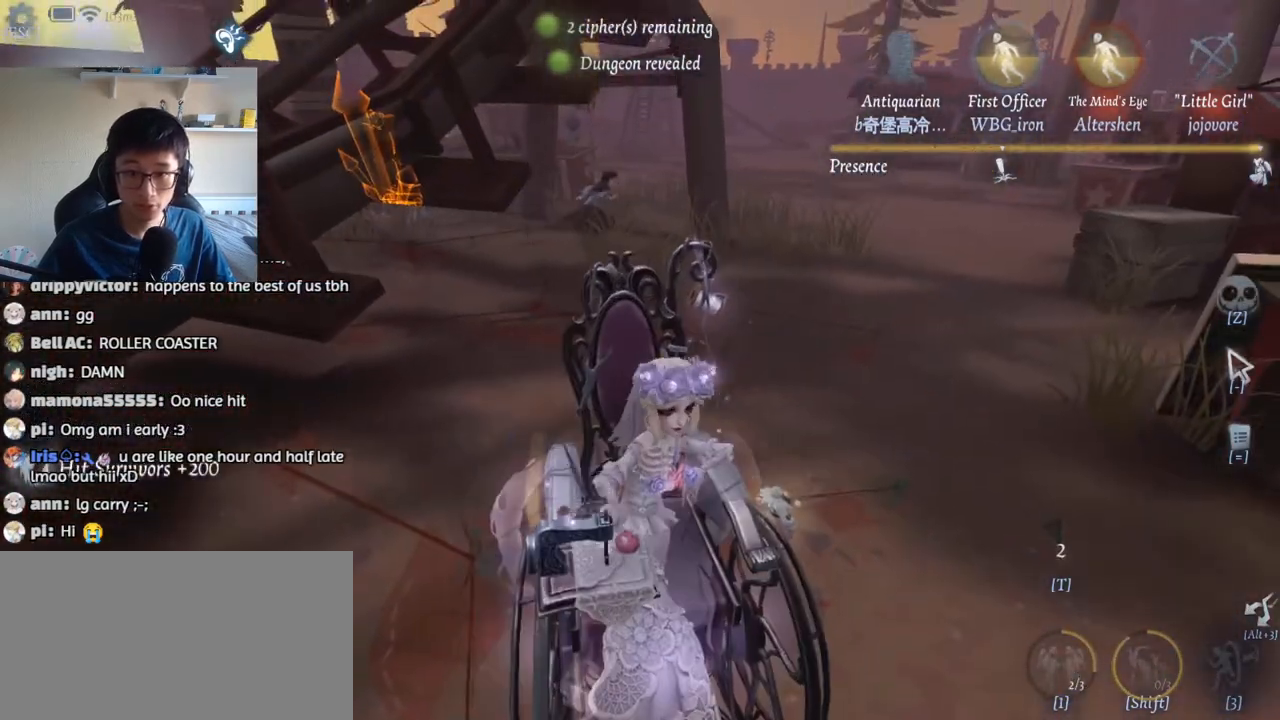
{"keys": ["d"], "mouse": [], "events": [[450, "s", "up"], [467, "d", "down"]]}
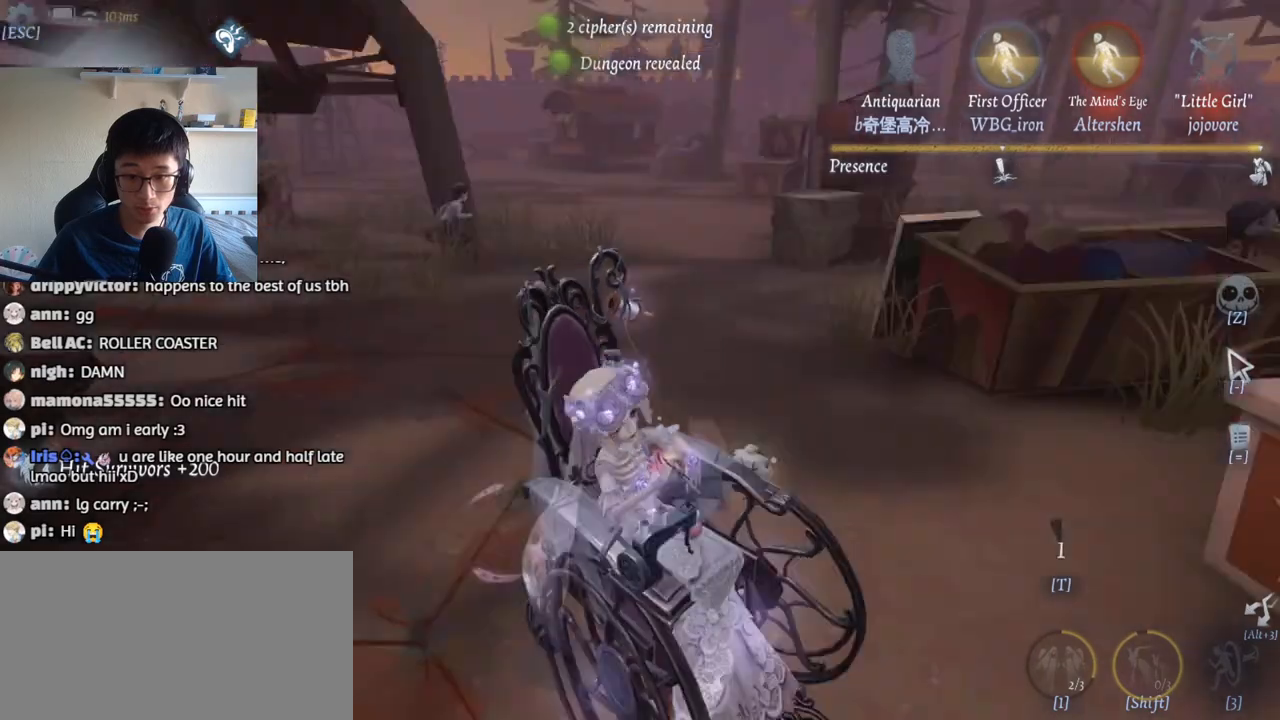
{"keys": ["w"], "mouse": [], "events": [[84, "w", "down"], [134, "d", "up"]]}
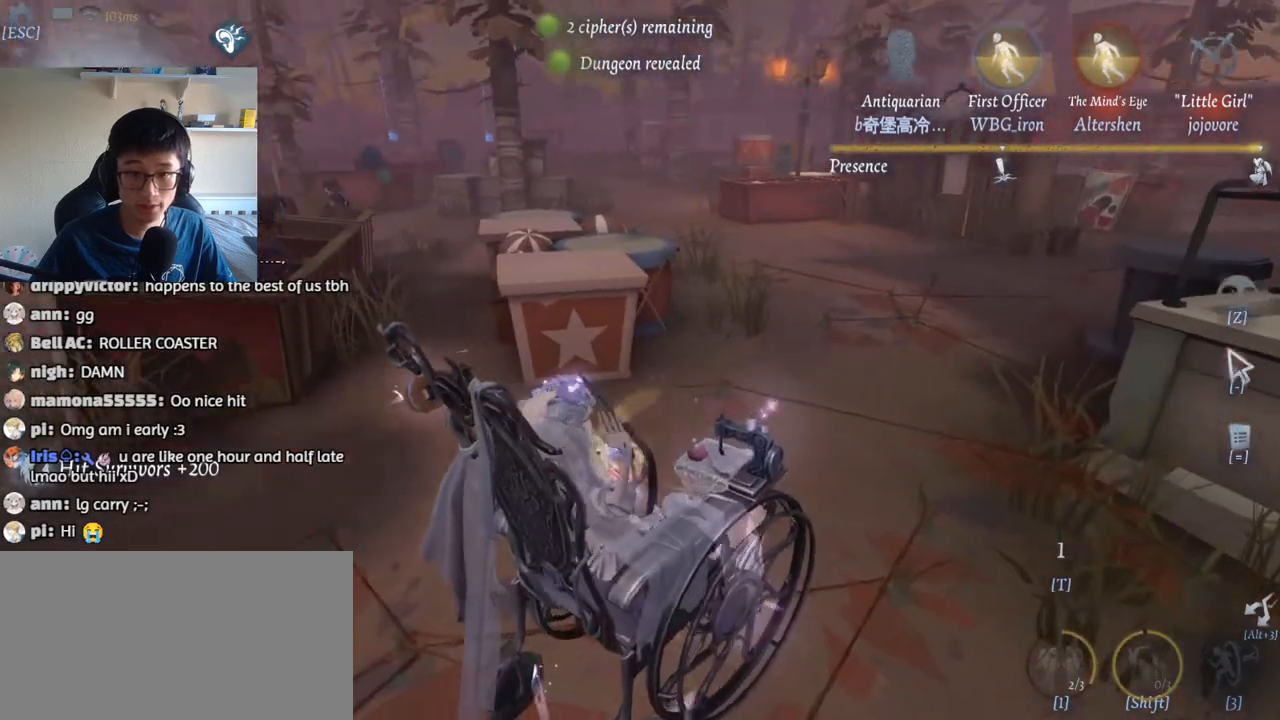
{"keys": ["w"], "mouse": [], "events": []}
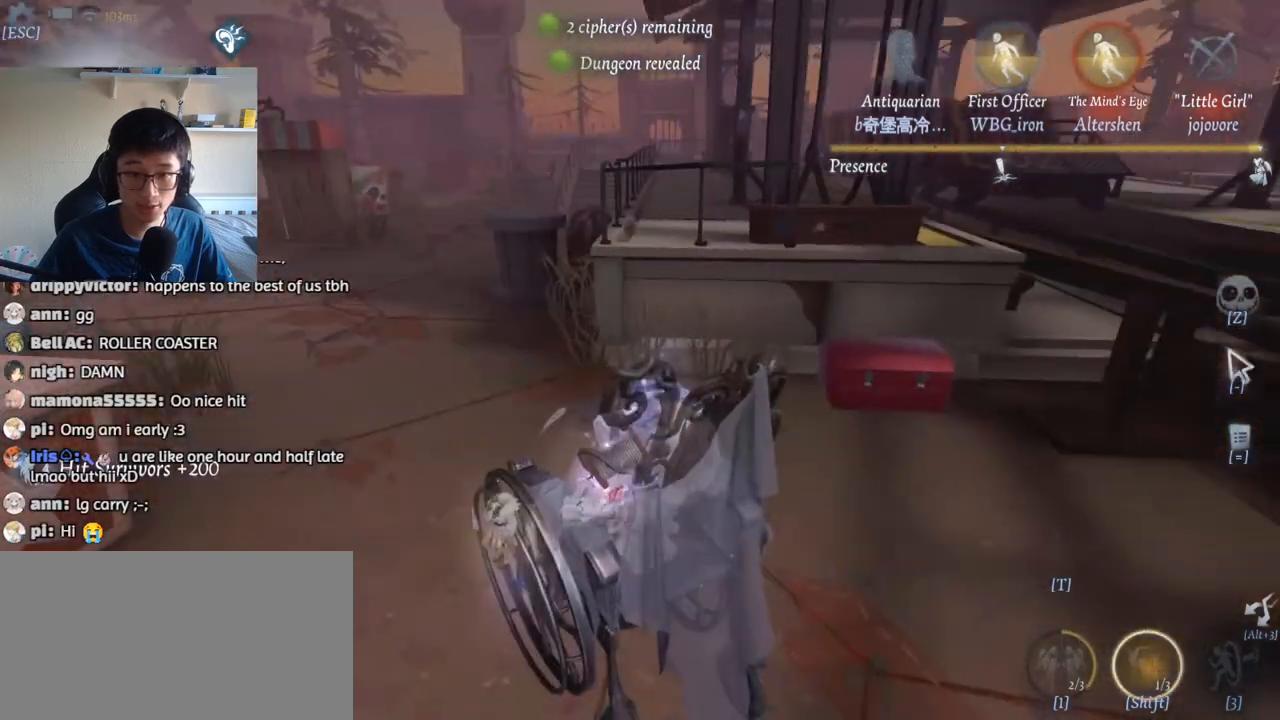
{"keys": ["w"], "mouse": [], "events": []}
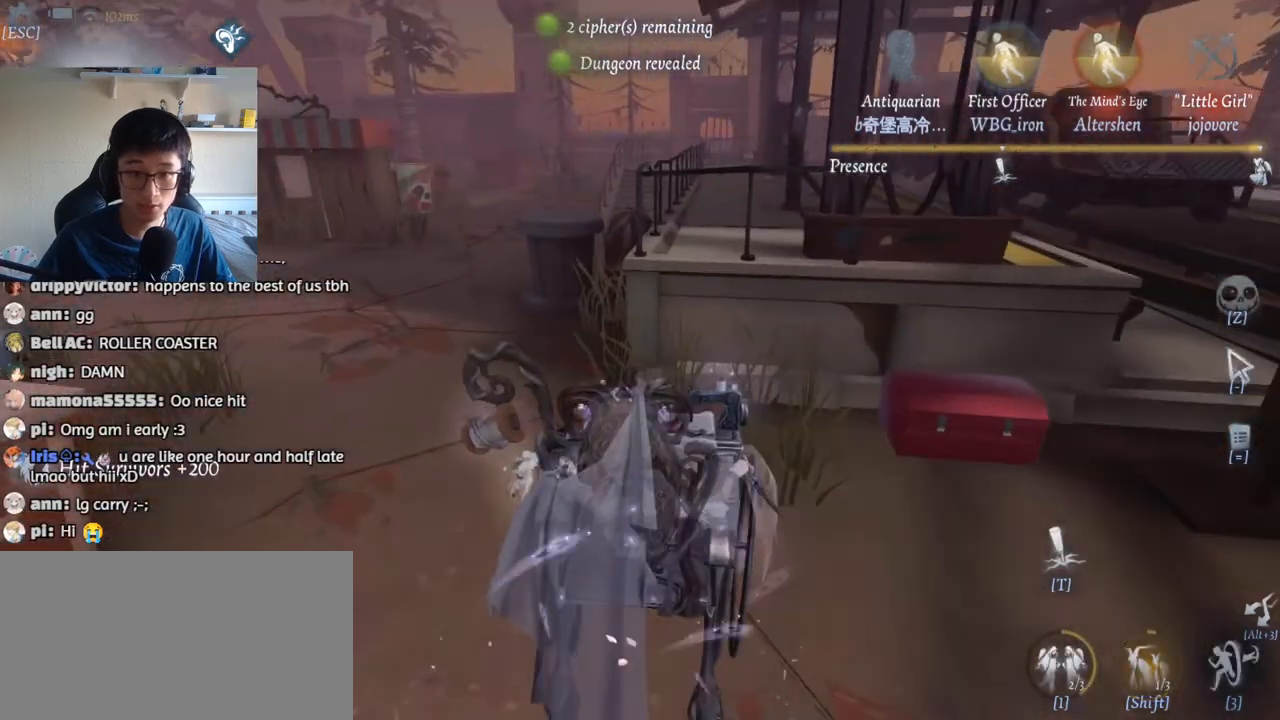
{"keys": ["s"], "mouse": [], "events": [[17, "a", "down"], [117, "w", "up"], [234, "s", "down"], [284, "a", "up"]]}
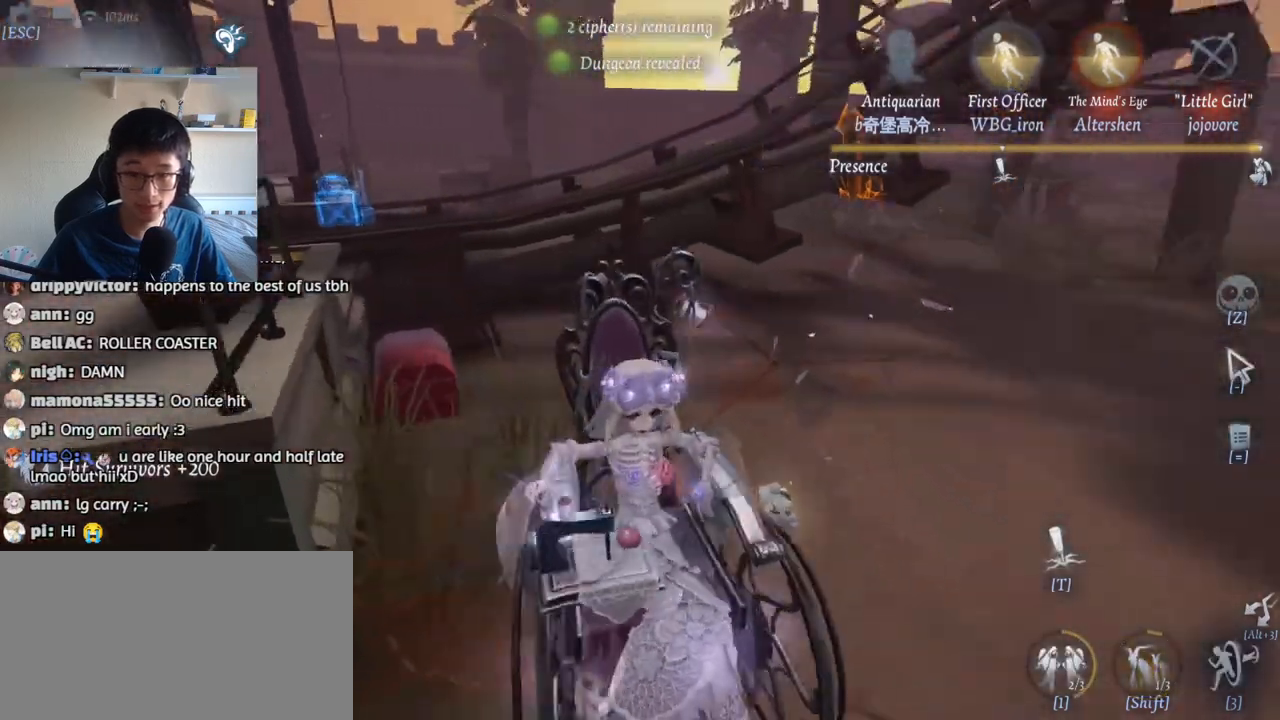
{"keys": ["s"], "mouse": [], "events": []}
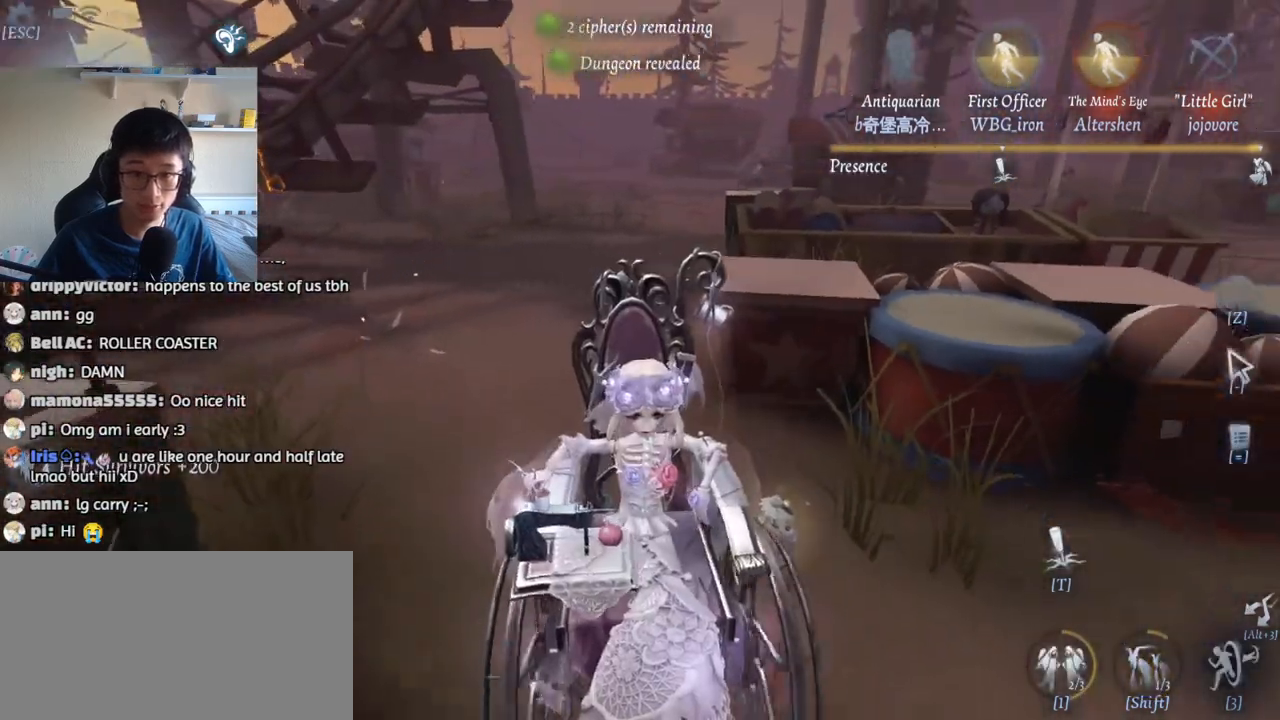
{"keys": ["s"], "mouse": [], "events": []}
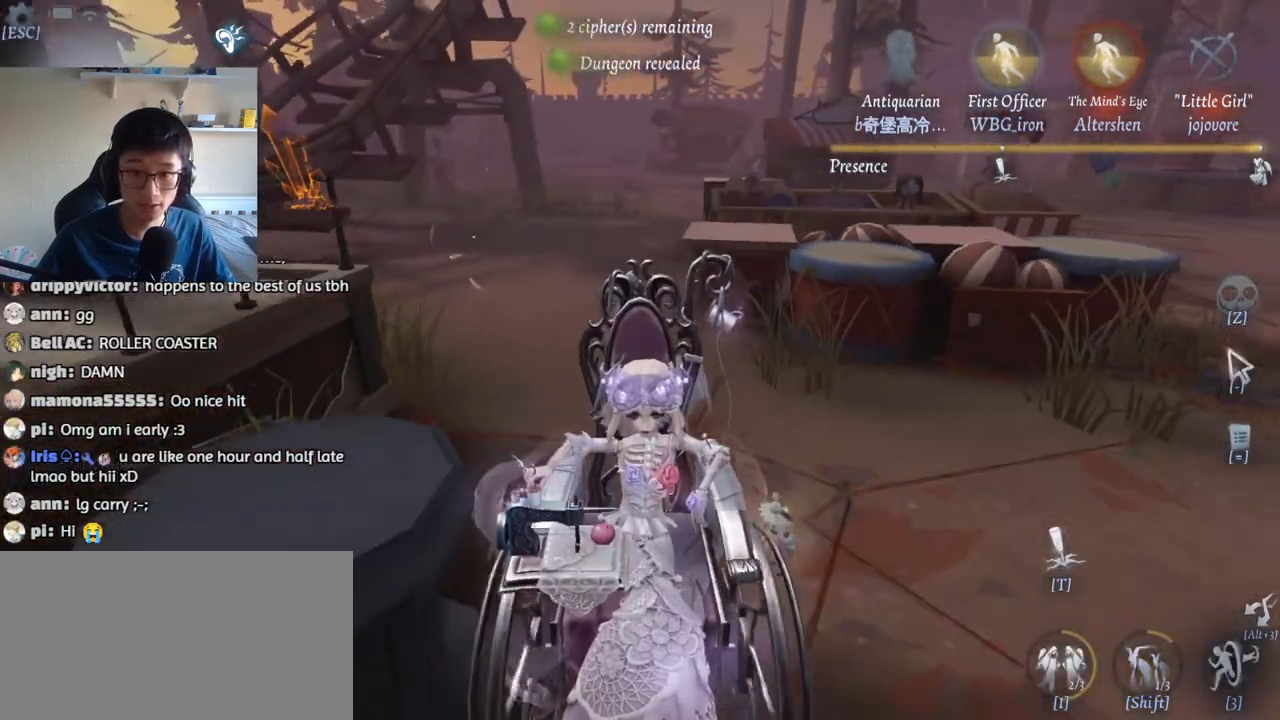
{"keys": ["a"], "mouse": [], "events": [[400, "a", "down"], [434, "s", "up"]]}
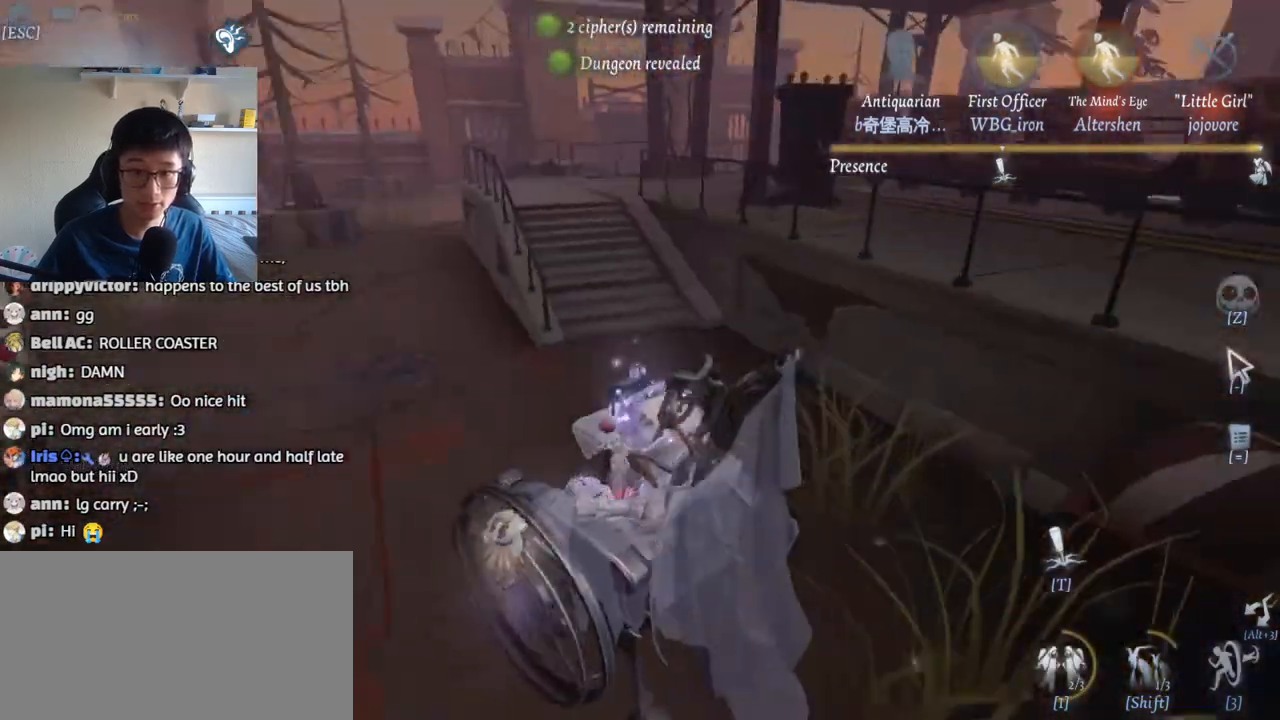
{"keys": ["a", "t", "w"], "mouse": [], "events": [[17, "w", "down"], [500, "t", "down"]]}
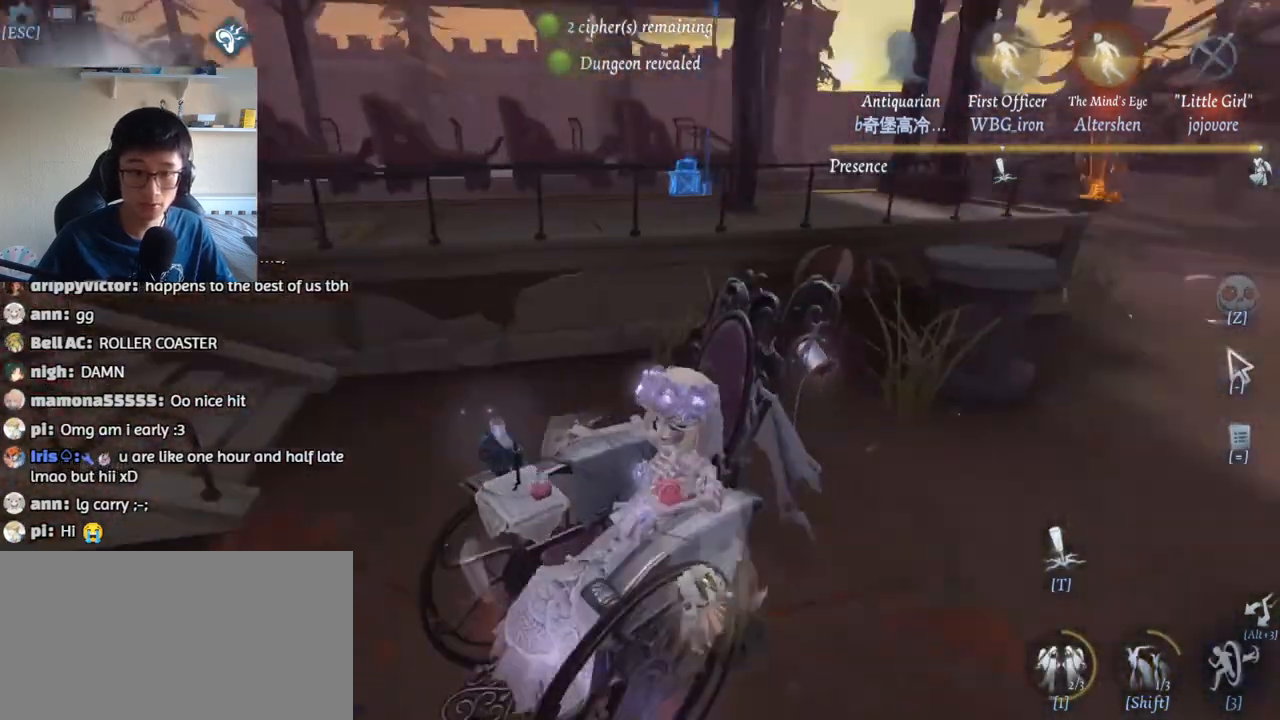
{"keys": ["s"], "mouse": [], "events": [[200, "w", "up"], [267, "t", "up"], [300, "s", "down"], [350, "a", "up"]]}
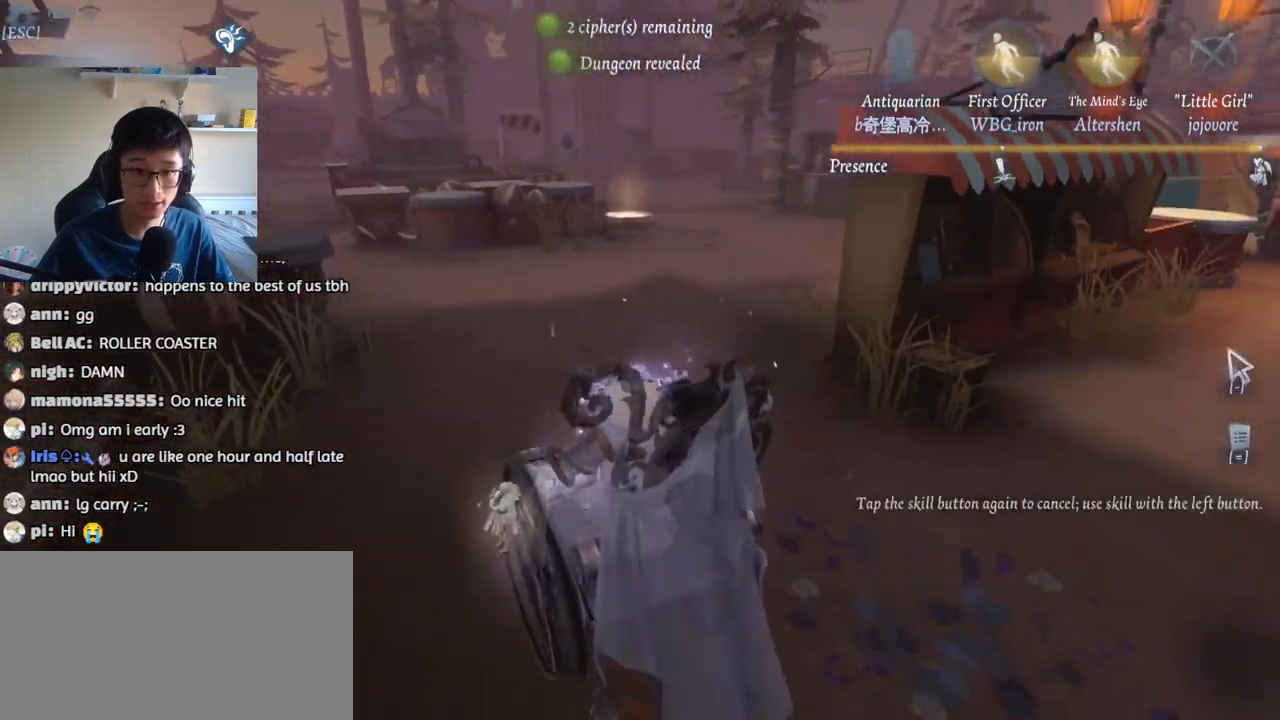
{"keys": ["d"], "mouse": [], "events": [[67, "d", "down"], [484, "s", "up"]]}
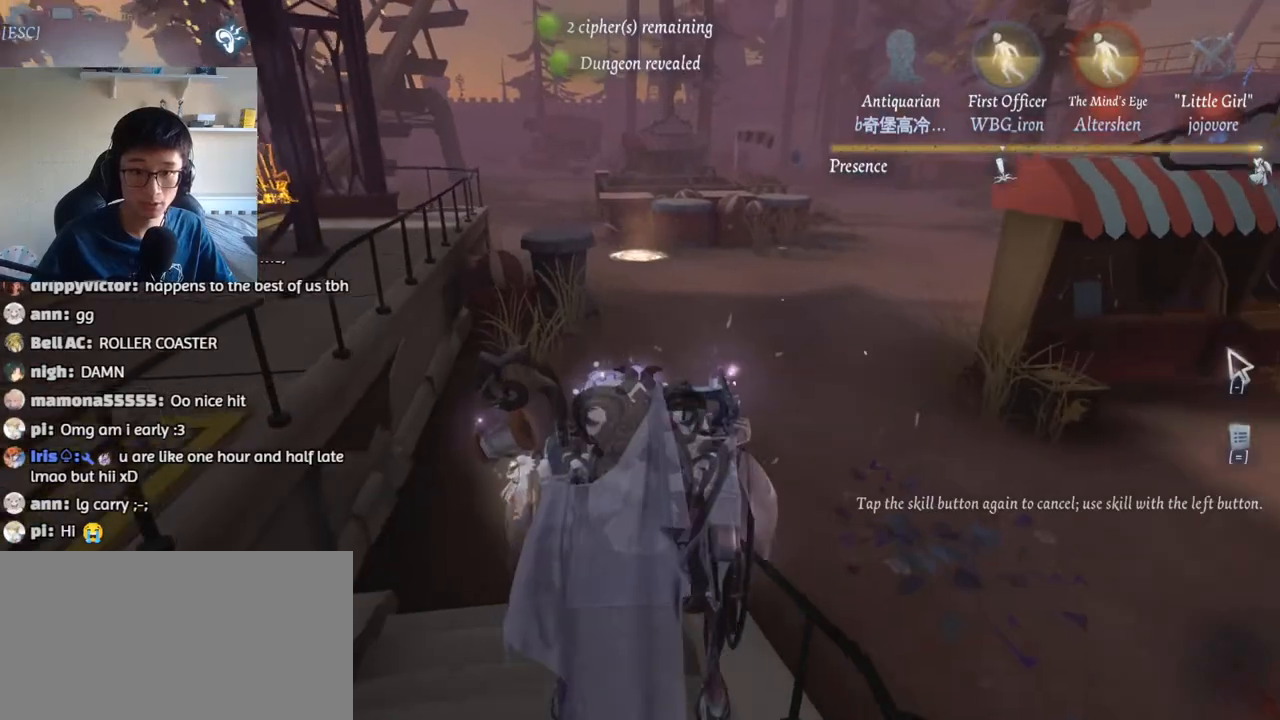
{"keys": ["a", "w"], "mouse": [], "events": [[84, "w", "down"], [167, "d", "up"], [384, "a", "down"]]}
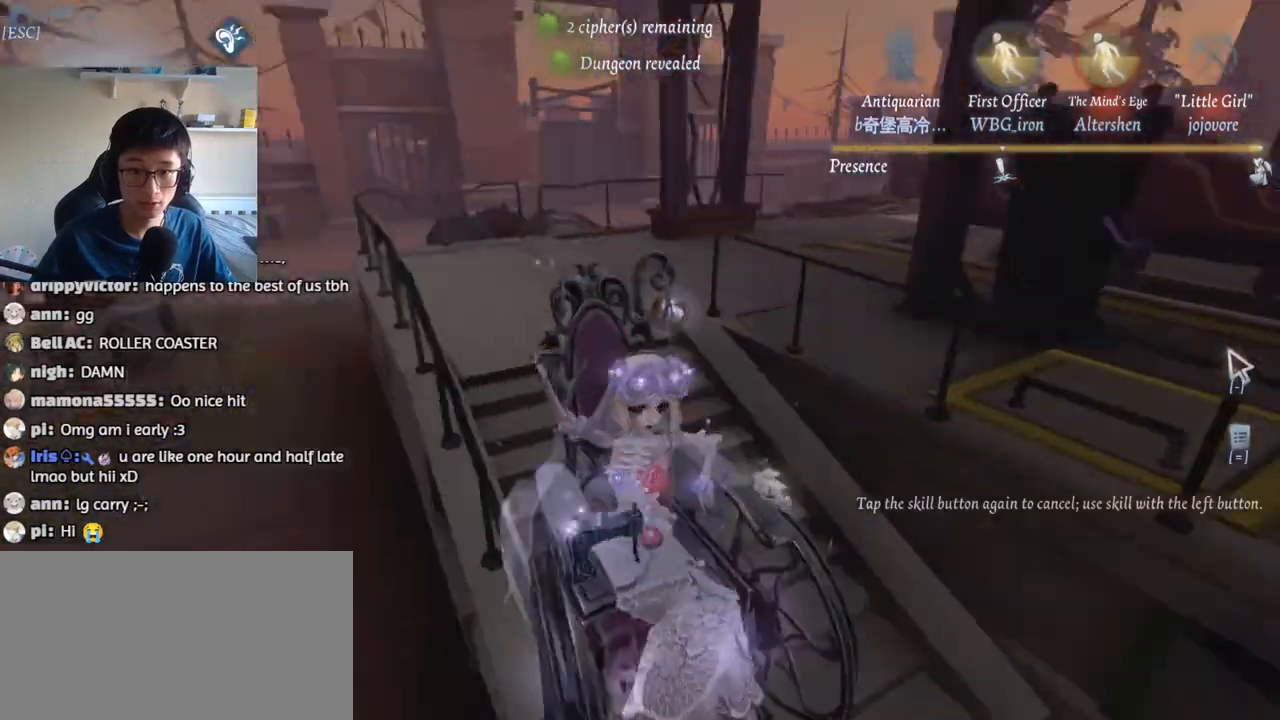
{"keys": ["a", "w"], "mouse": [], "events": []}
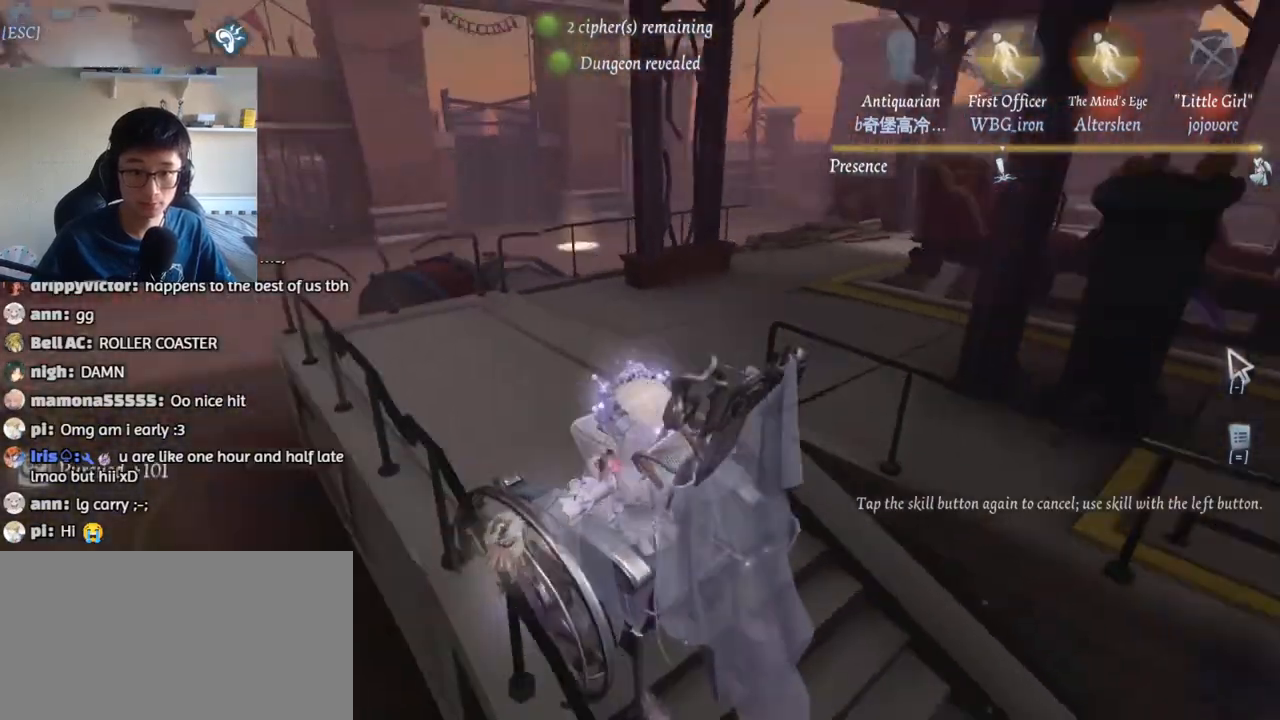
{"keys": ["w"], "mouse": [], "events": [[217, "a", "up"], [284, "t", "down"], [400, "t", "up"]]}
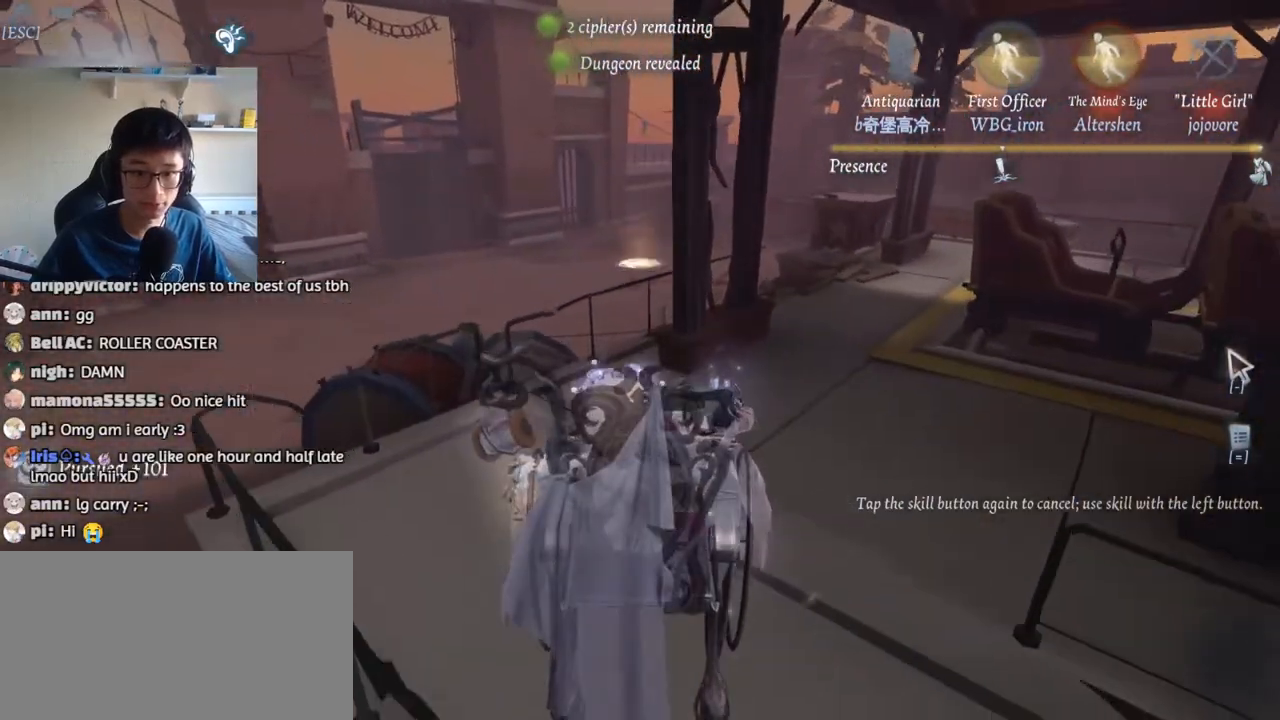
{"keys": ["a", "w"], "mouse": [], "events": [[200, "a", "down"]]}
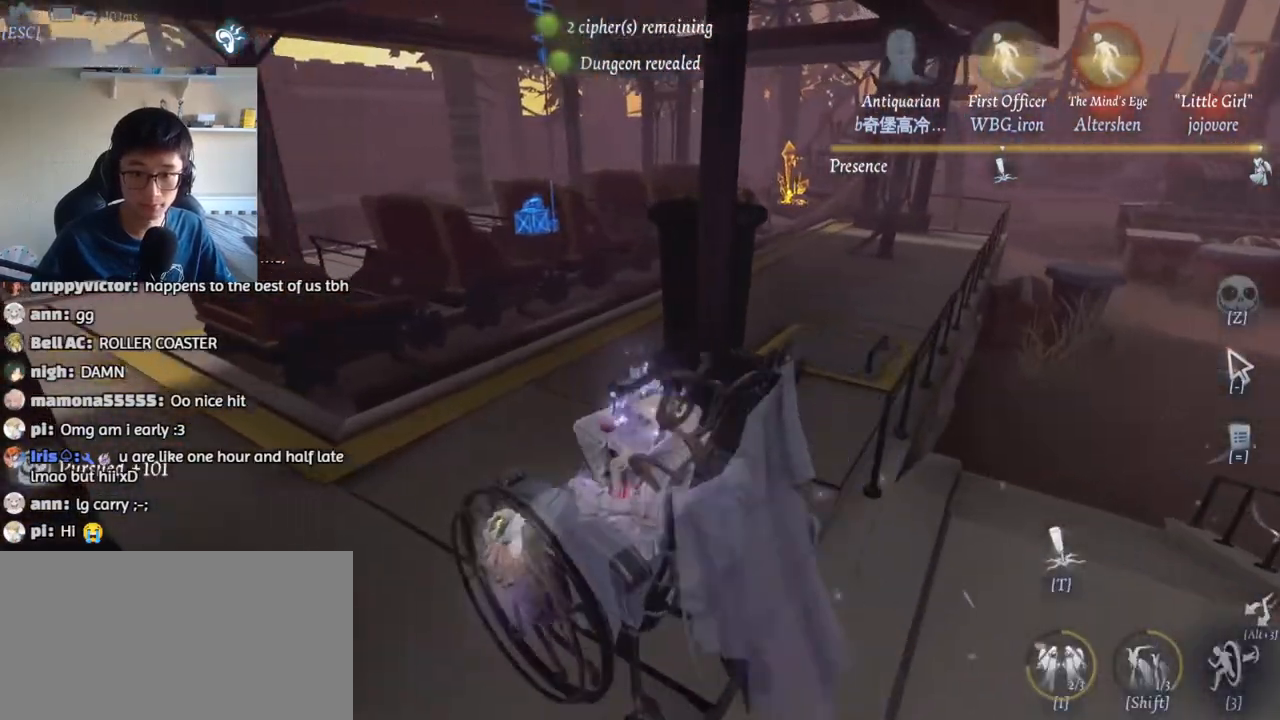
{"keys": ["w"], "mouse": [], "events": [[317, "a", "up"]]}
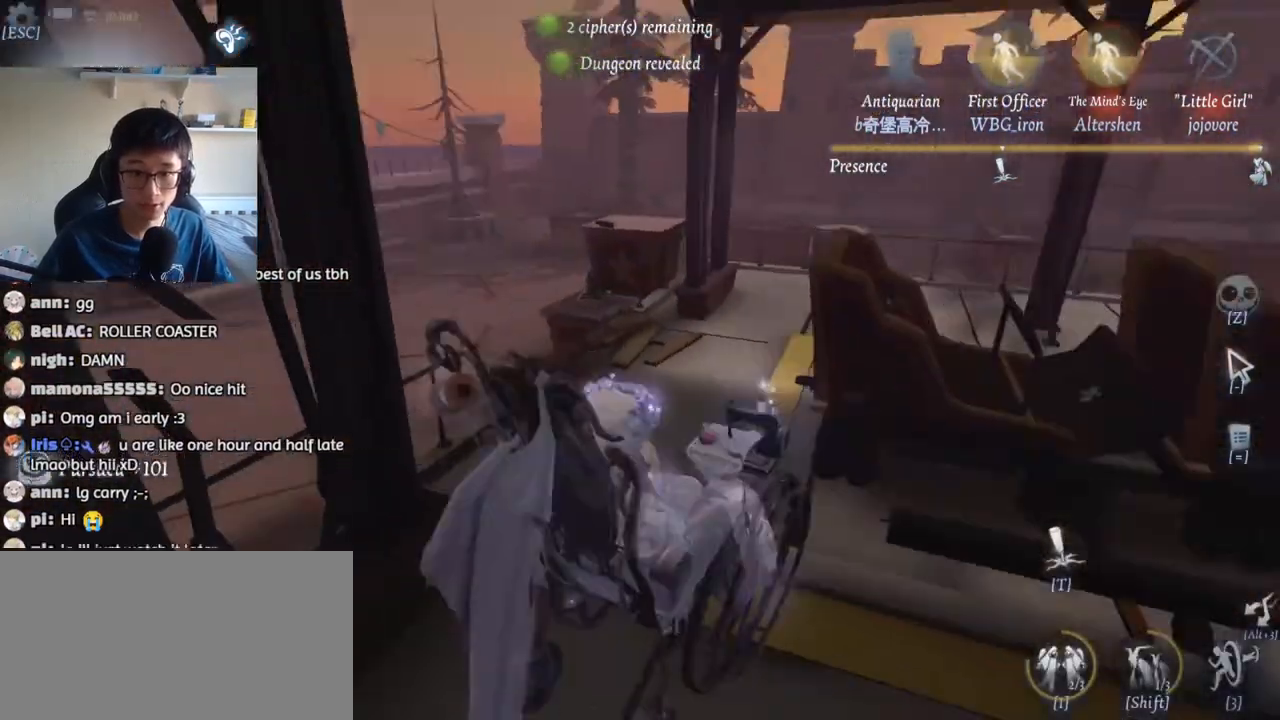
{"keys": ["a", "w"], "mouse": [], "events": [[300, "a", "down"]]}
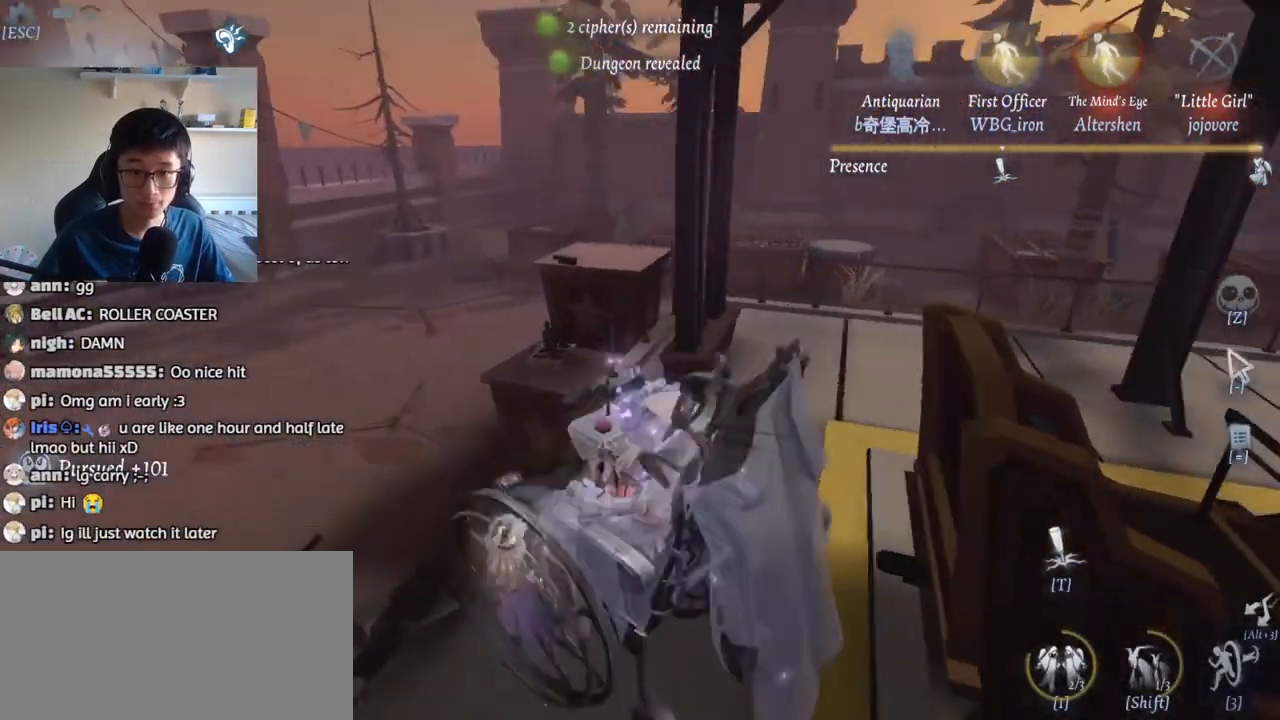
{"keys": ["a"], "mouse": [], "events": [[484, "w", "up"]]}
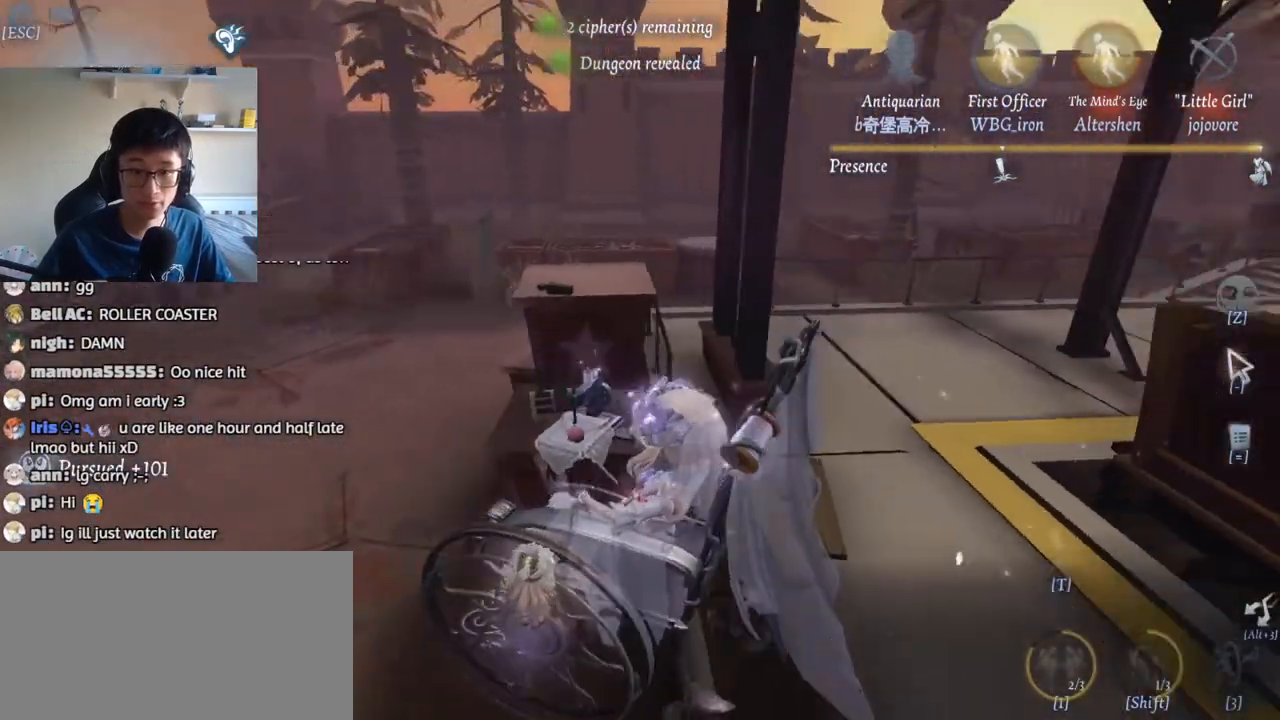
{"keys": ["a"], "mouse": [], "events": []}
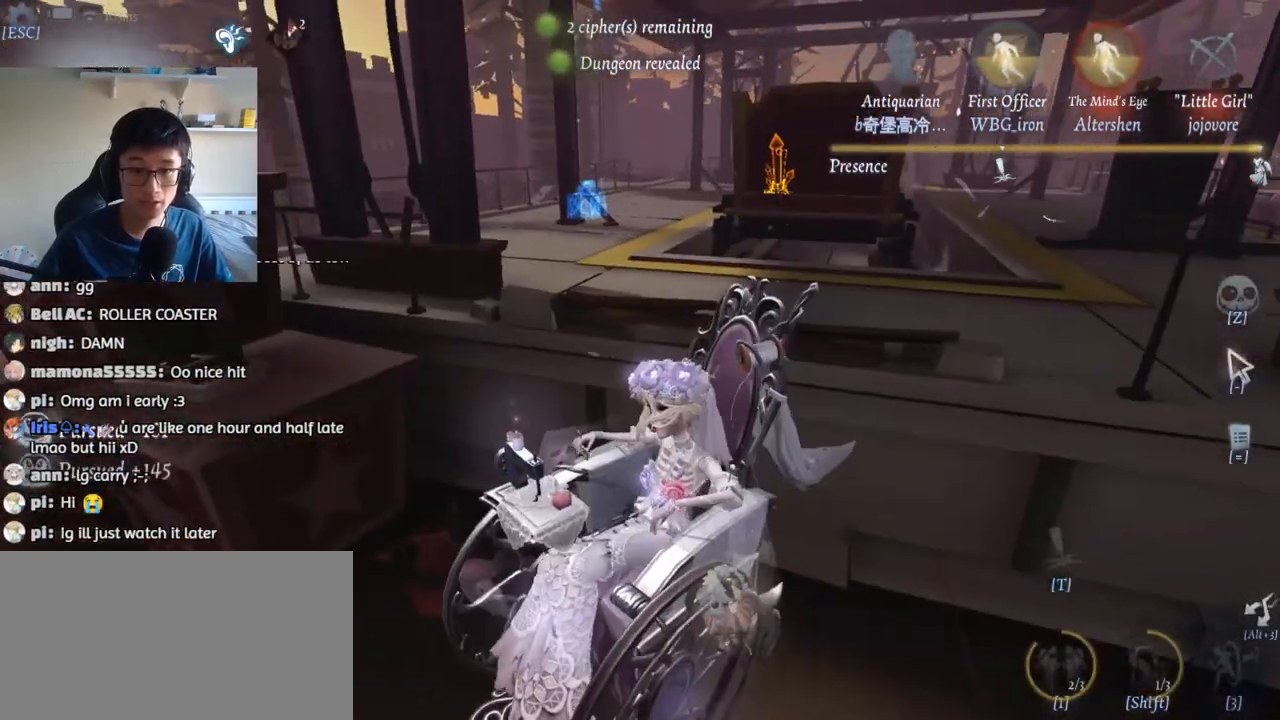
{"keys": ["a"], "mouse": [], "events": []}
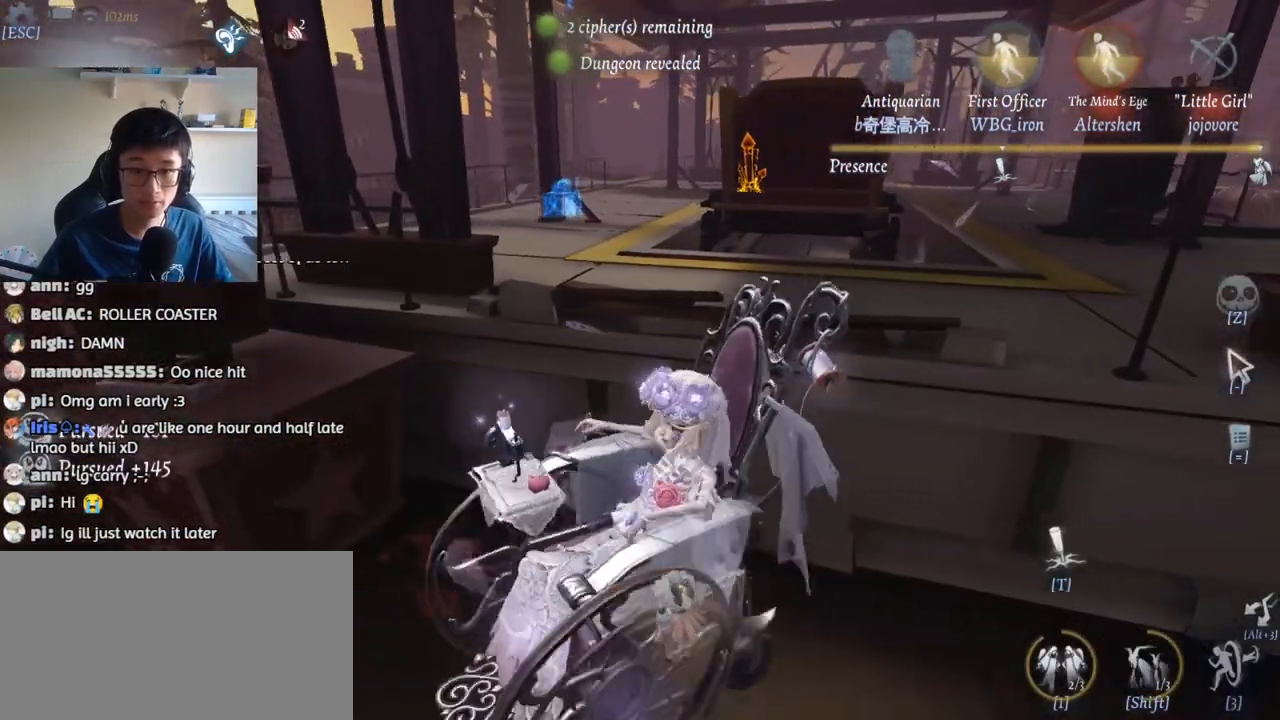
{"keys": ["a", "t"], "mouse": [], "events": [[350, "t", "down"]]}
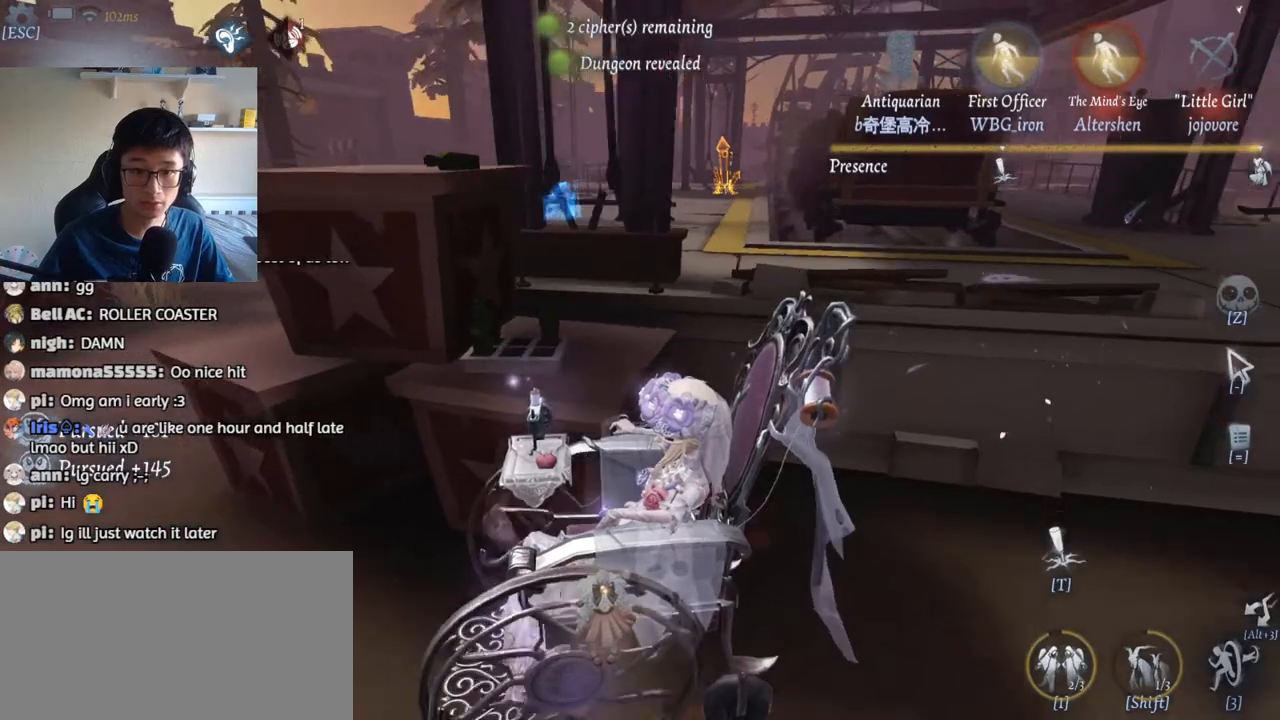
{"keys": ["a"], "mouse": [], "events": [[134, "t", "up"]]}
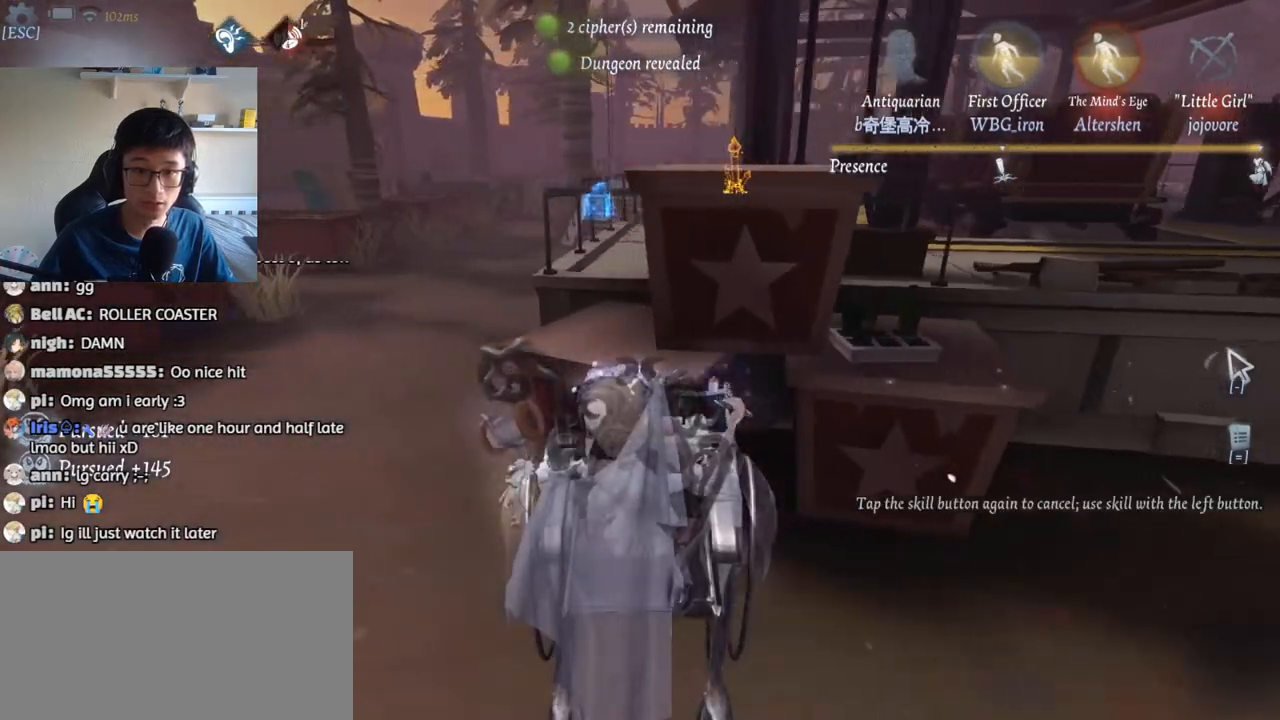
{"keys": ["a"], "mouse": [], "events": [[234, "mouse_left", "down"], [350, "mouse_left", "up"]]}
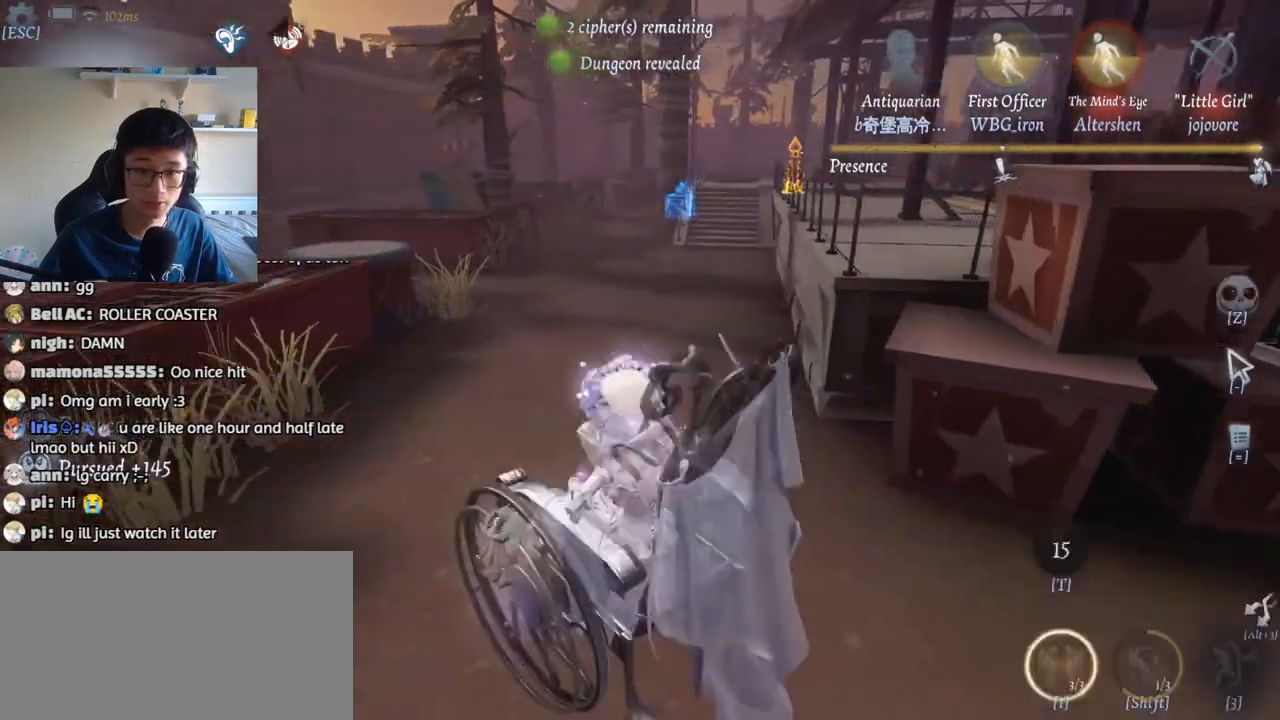
{"keys": ["a", "w"], "mouse": [], "events": [[67, "w", "down"]]}